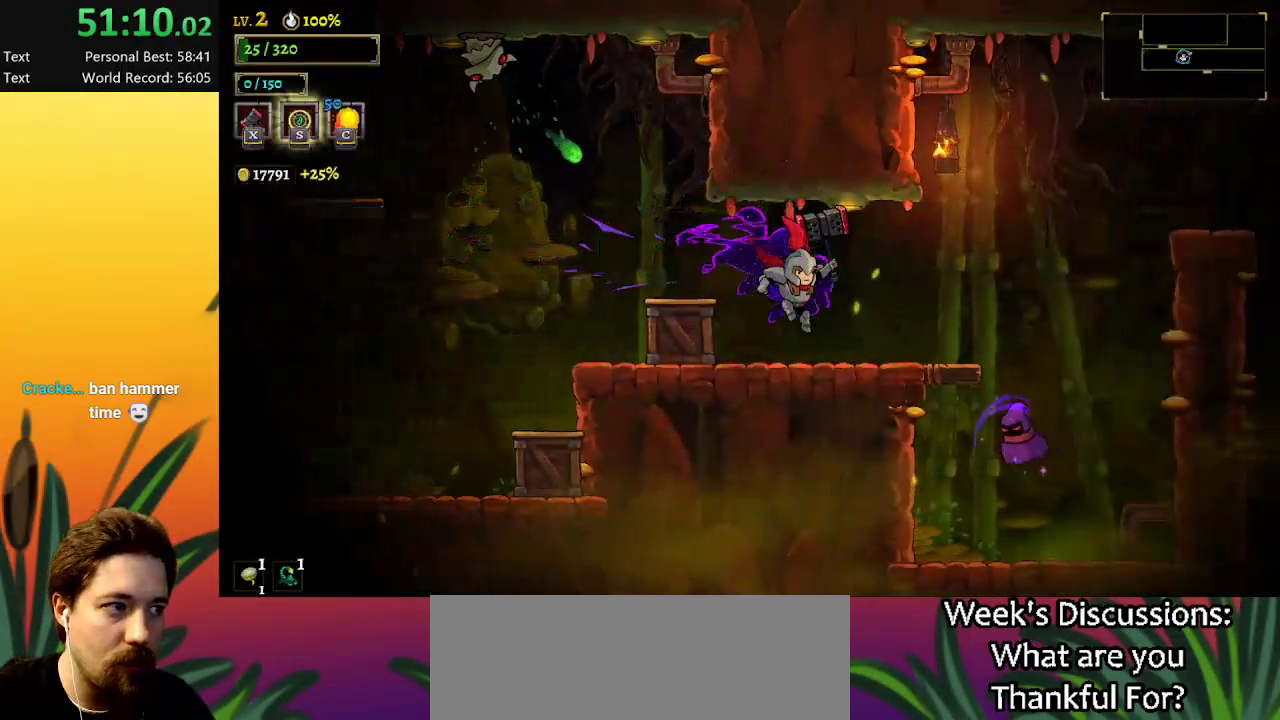
Gameplay with keyboard; each line is a JSON object with the keys held at the frame after it. "events" lists presses ("down") and releases ("up") of "a", "c", "d", "down", "left", "right", "s", "up", "x" and "z" between this image and that frame as [ms after this image, input, new state], when the widget could be followed in between. No other keys are recorded. Mouse input is not recorded.
{"keys": ["right"], "events": [[100, "right", "up"], [200, "right", "down"]]}
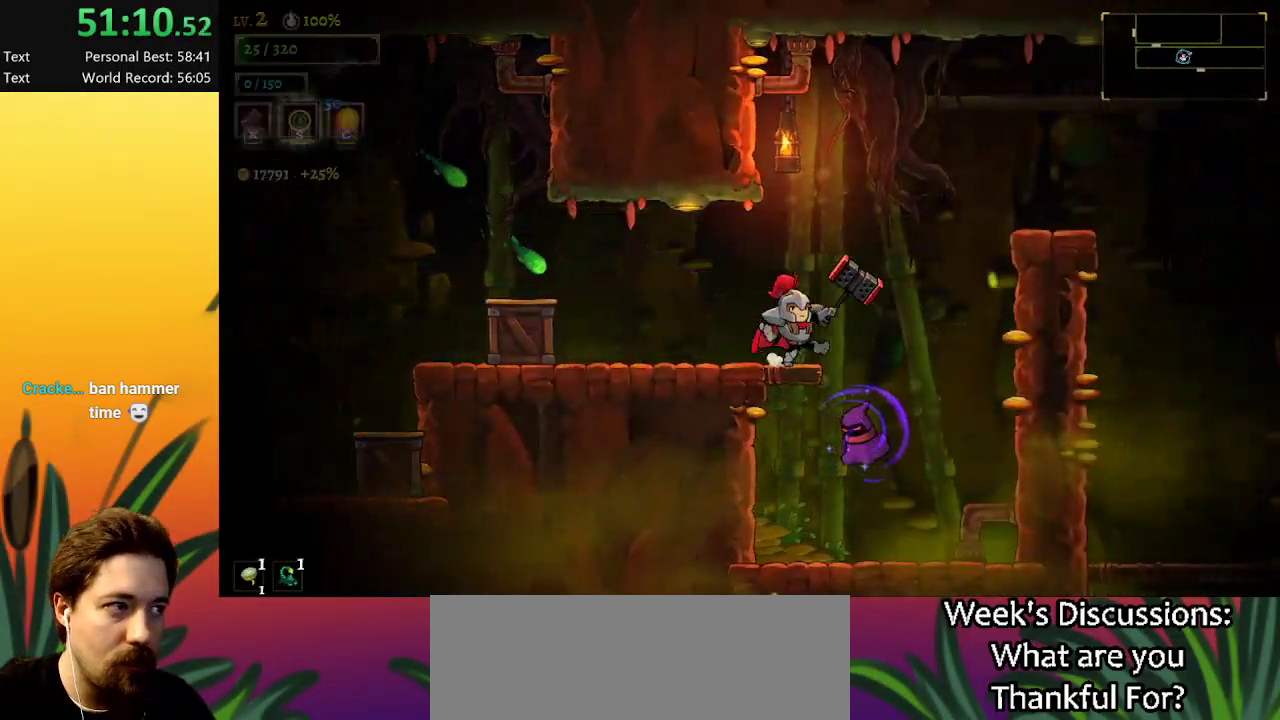
{"keys": ["d", "right"], "events": [[17, "z", "down"], [350, "z", "up"], [400, "d", "down"]]}
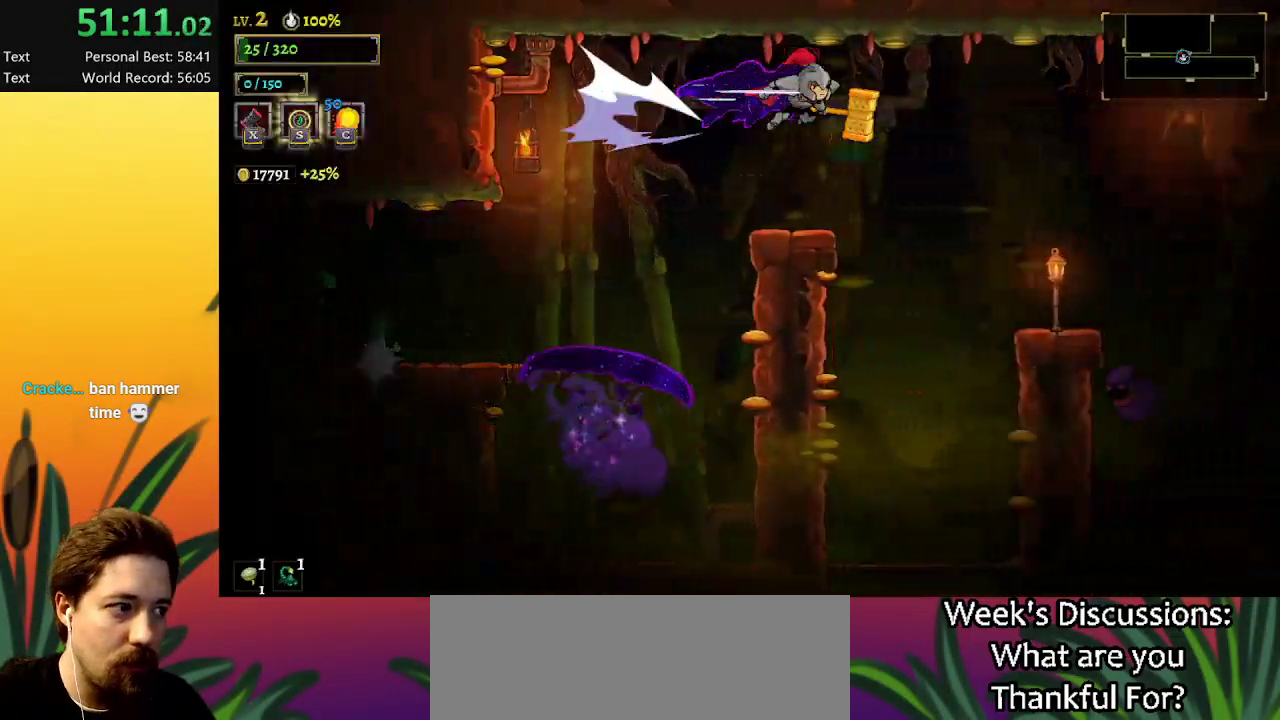
{"keys": ["left"], "events": [[34, "d", "up"], [134, "right", "up"], [500, "left", "down"]]}
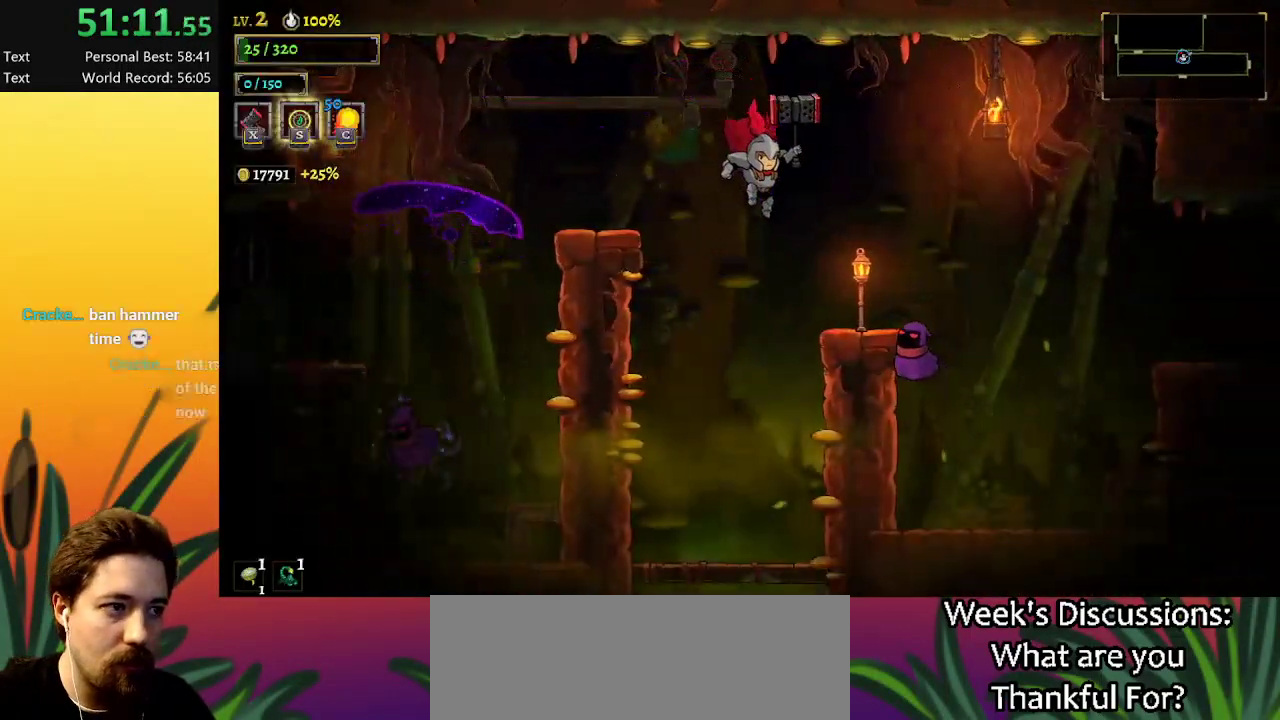
{"keys": ["down"], "events": [[100, "left", "up"], [384, "down", "down"]]}
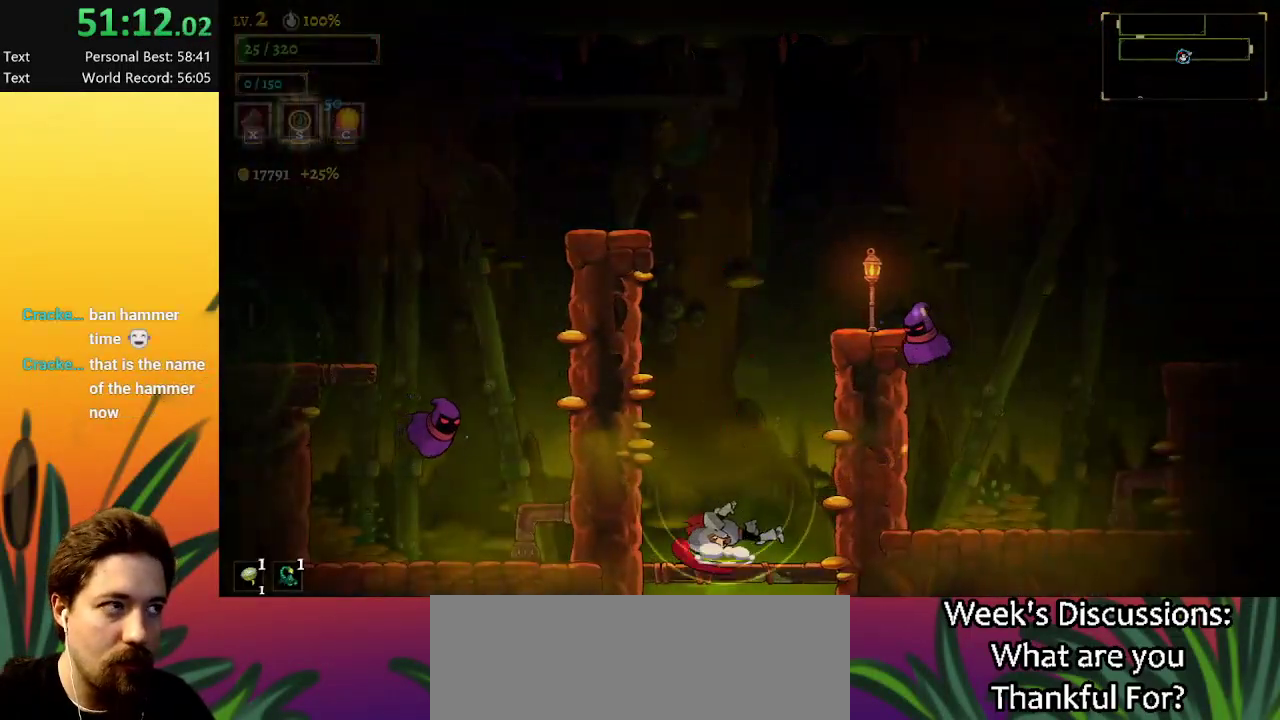
{"keys": [], "events": [[250, "down", "up"]]}
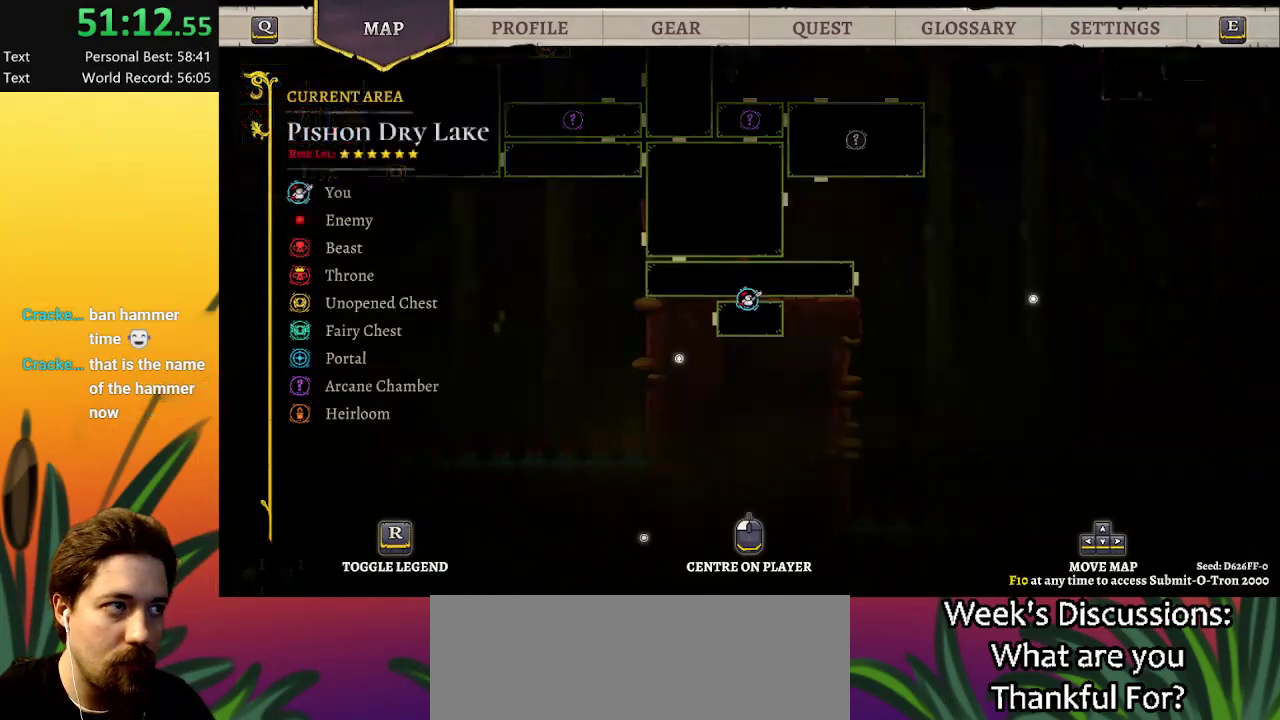
{"keys": ["left"], "events": [[367, "left", "down"]]}
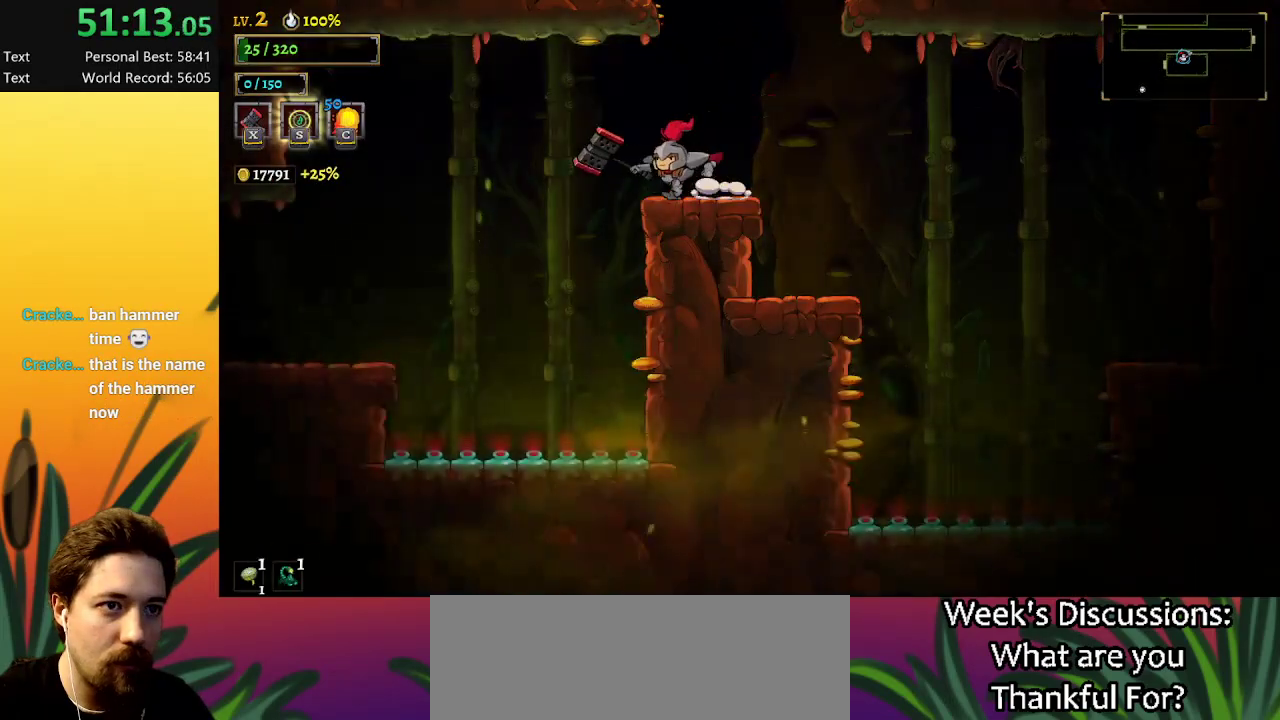
{"keys": ["left"], "events": [[50, "left", "up"], [217, "a", "down"], [217, "left", "down"], [450, "a", "up"]]}
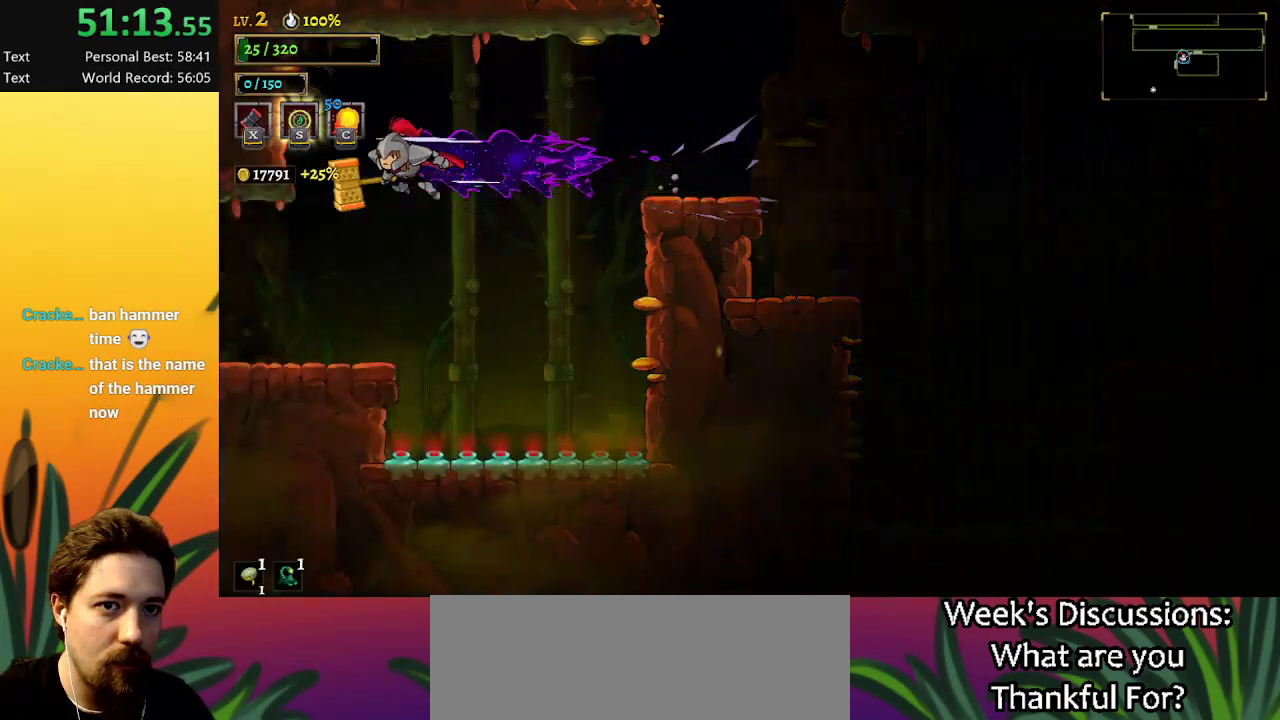
{"keys": ["left"], "events": []}
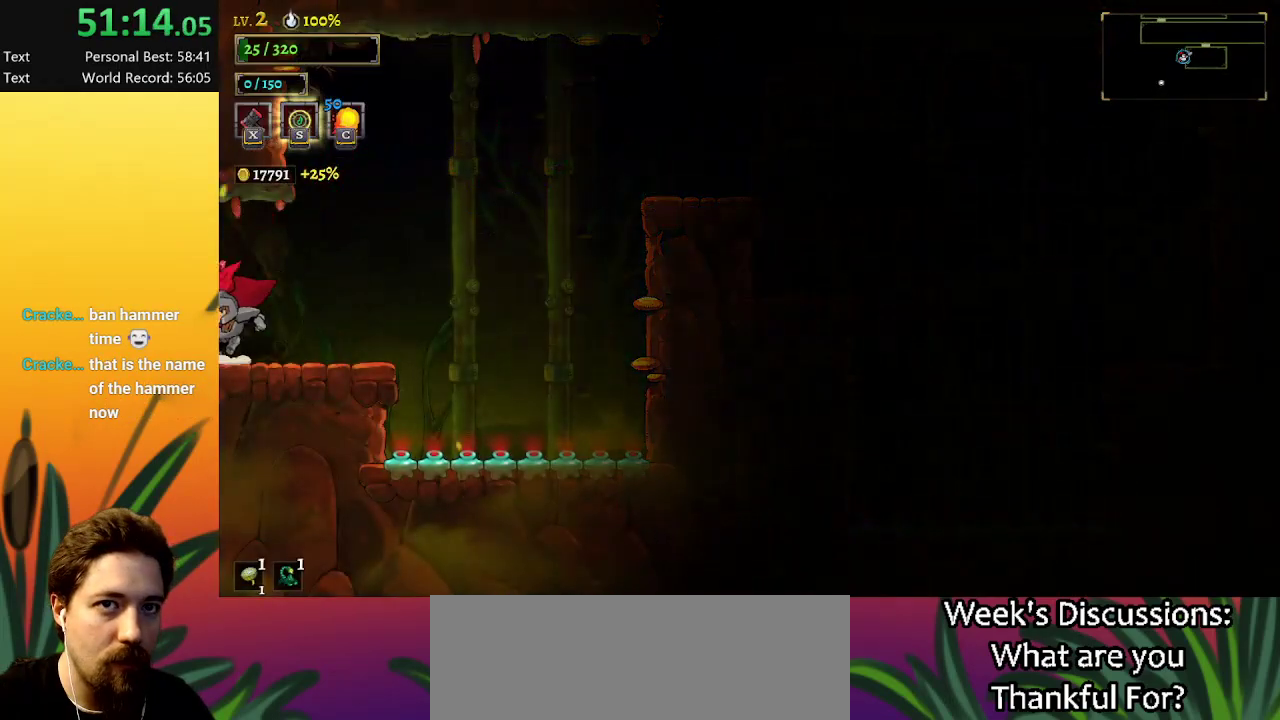
{"keys": [], "events": [[234, "left", "up"]]}
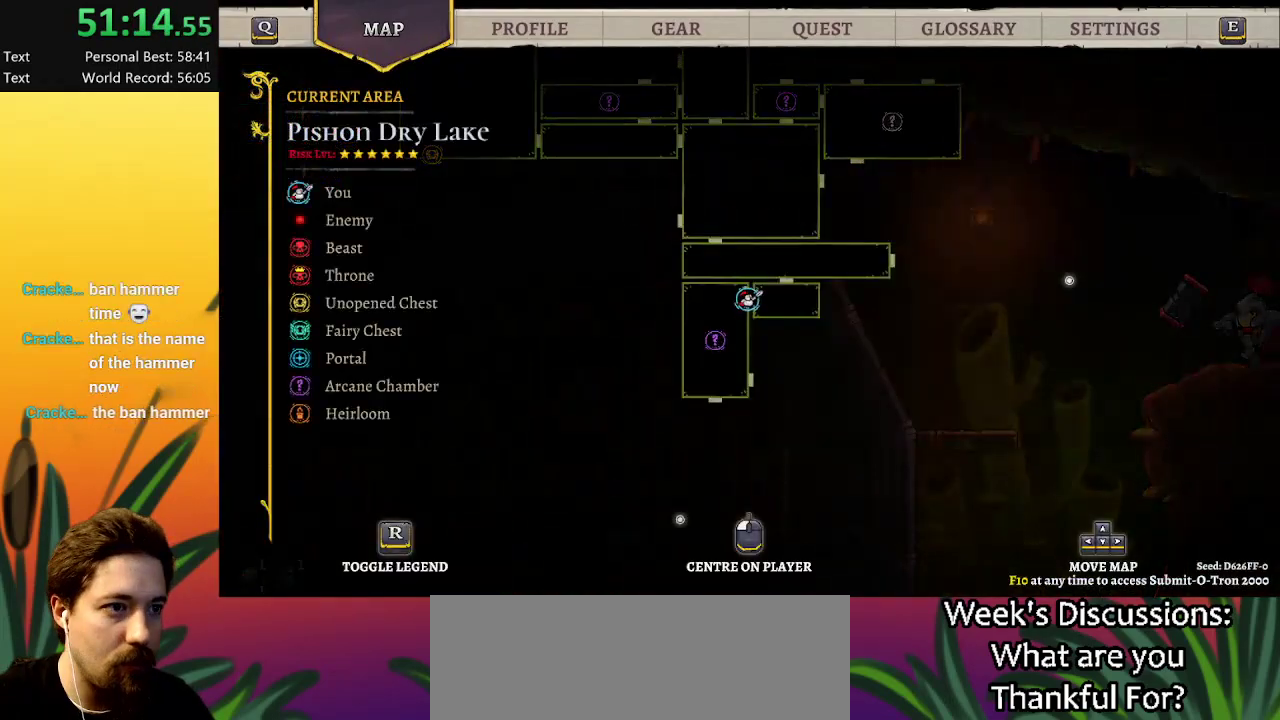
{"keys": ["left"], "events": [[200, "left", "down"]]}
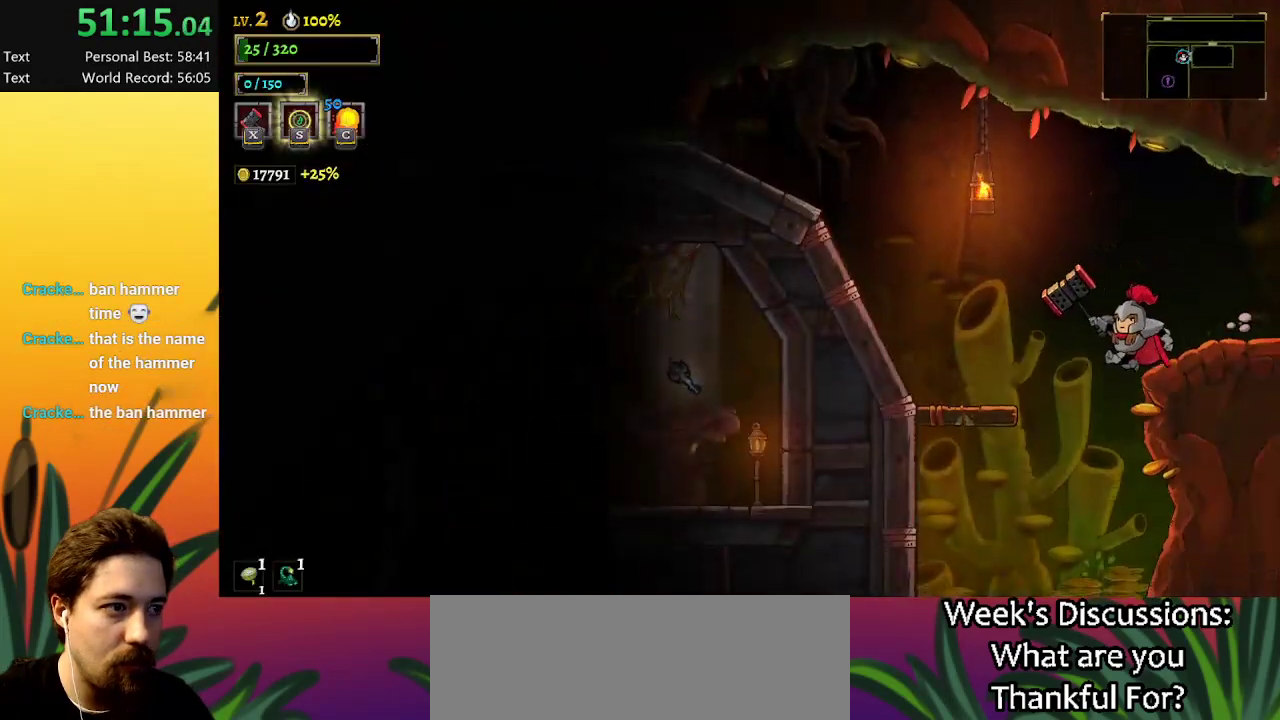
{"keys": [], "events": [[217, "left", "up"]]}
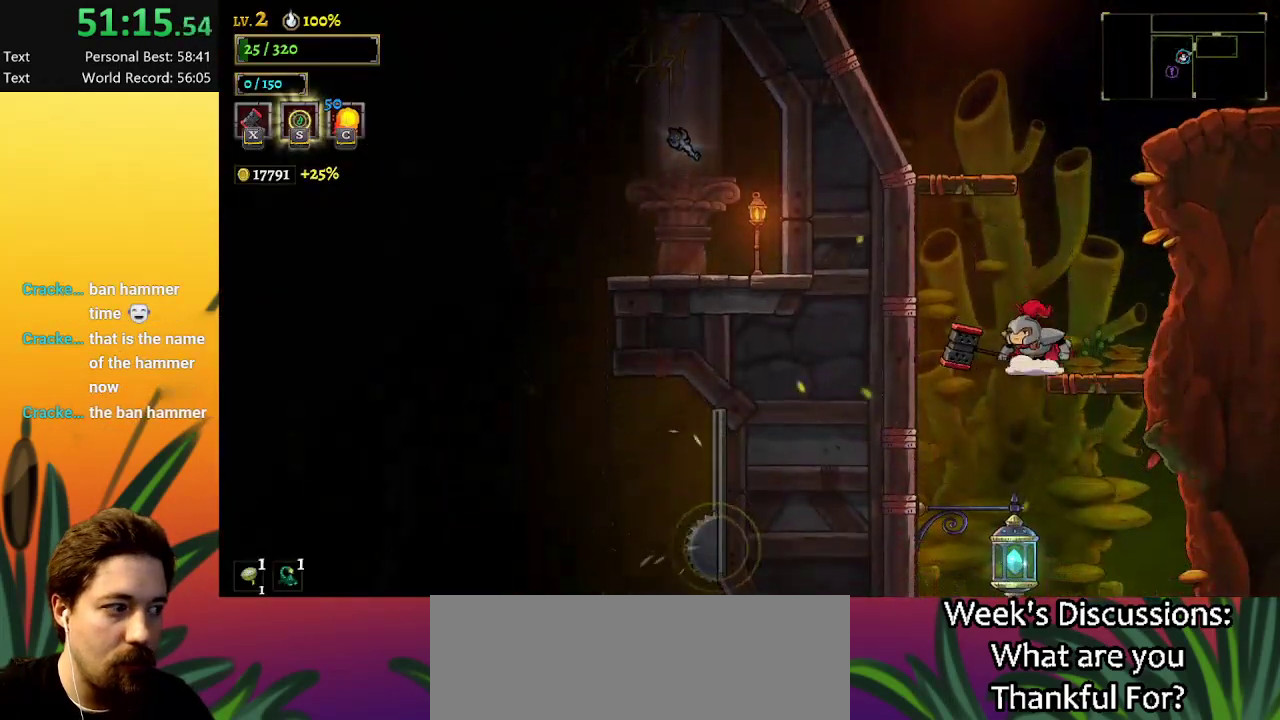
{"keys": ["down"], "events": [[367, "down", "down"]]}
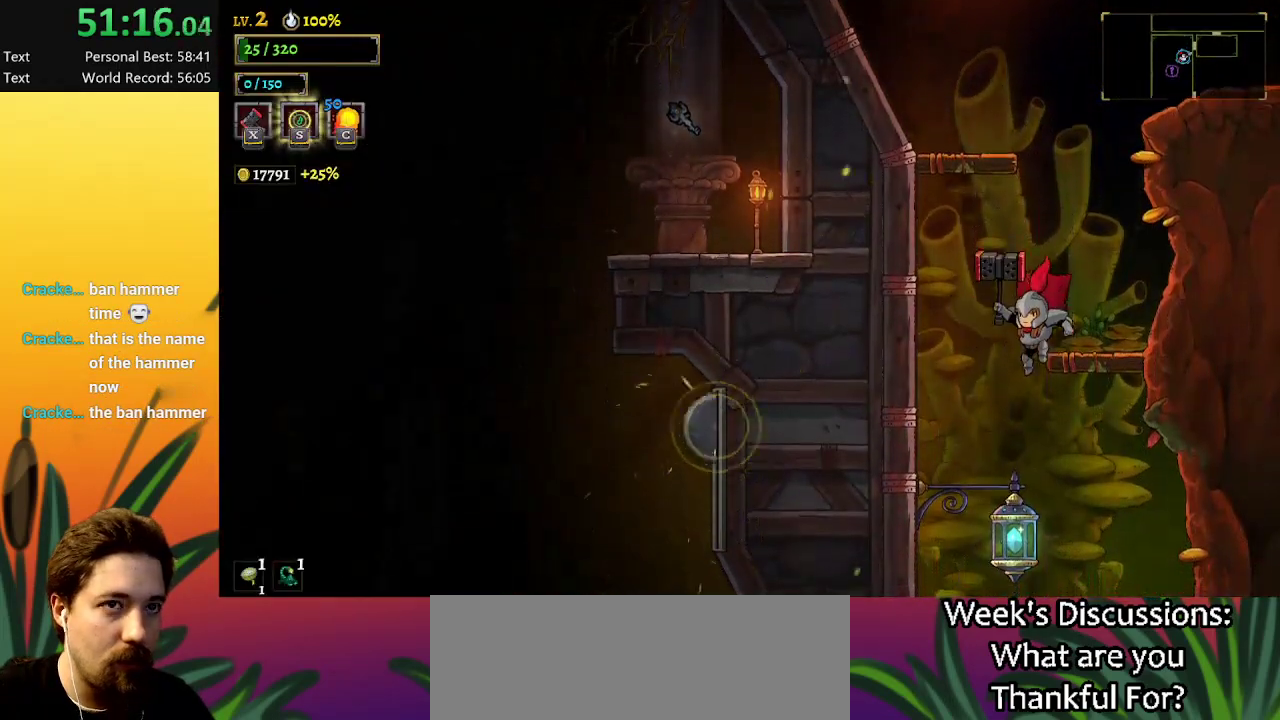
{"keys": [], "events": [[200, "left", "down"], [334, "down", "up"], [334, "left", "up"]]}
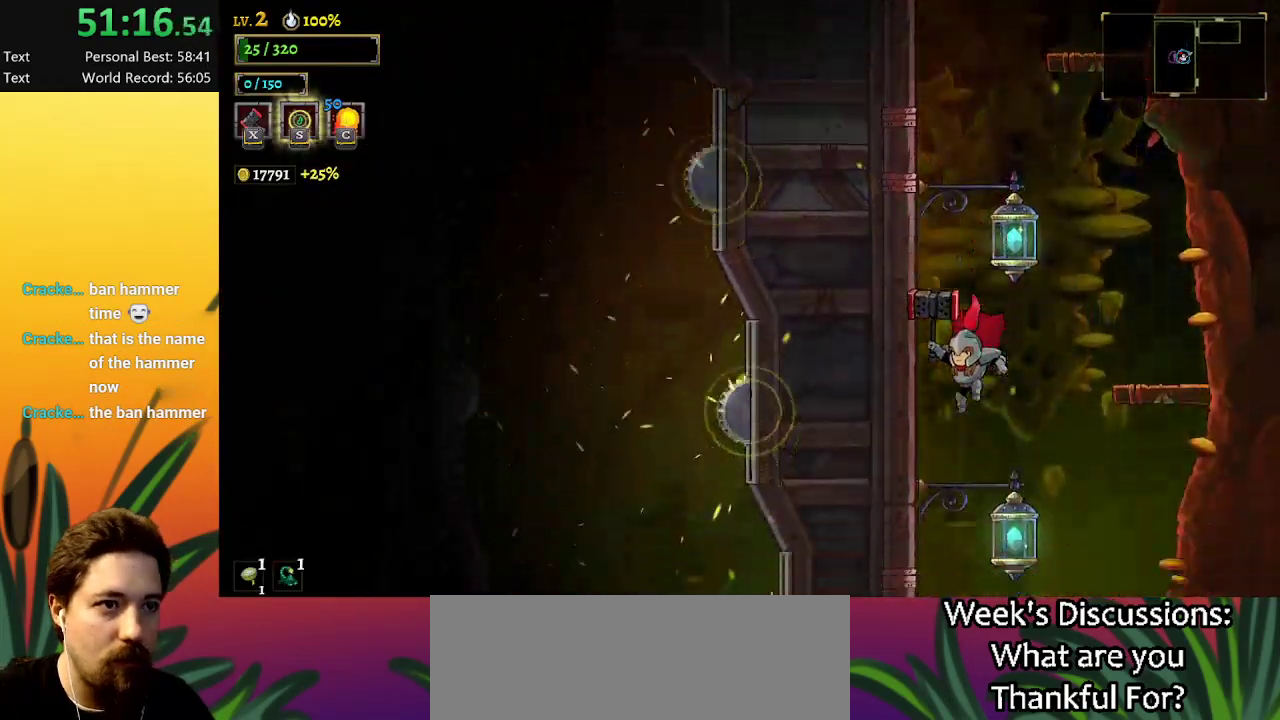
{"keys": ["left"], "events": [[500, "left", "down"]]}
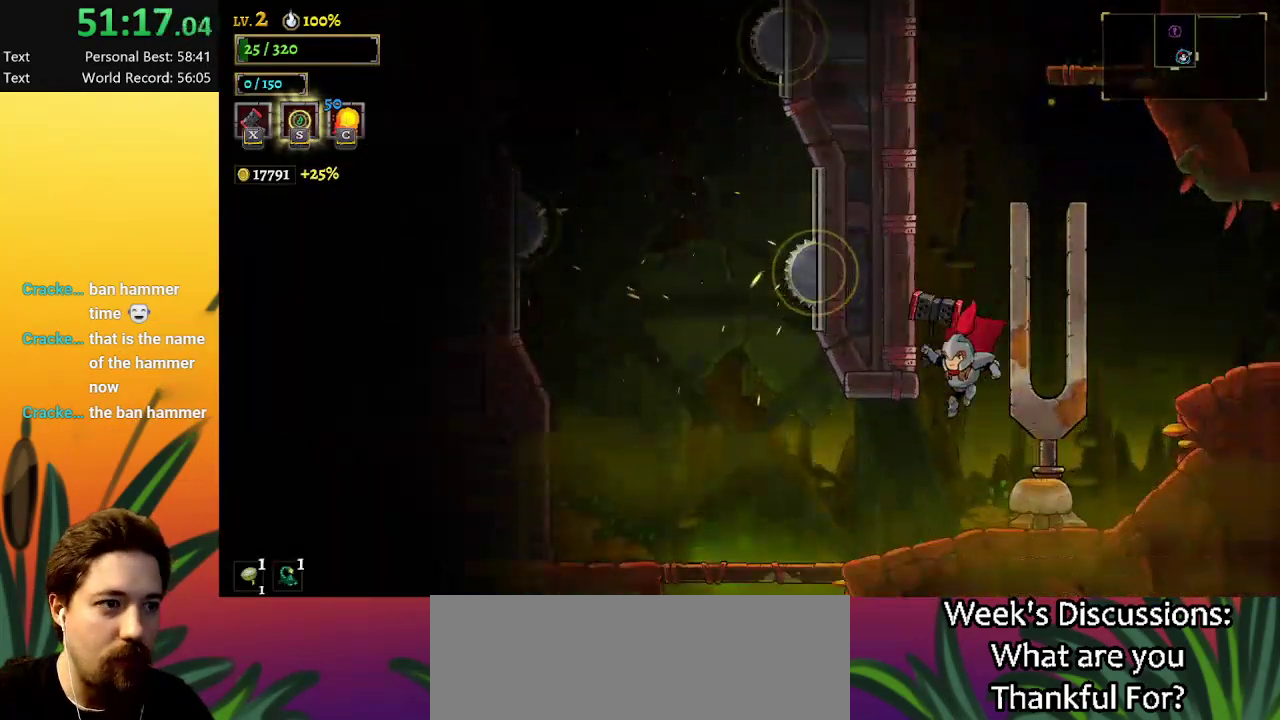
{"keys": ["left"], "events": []}
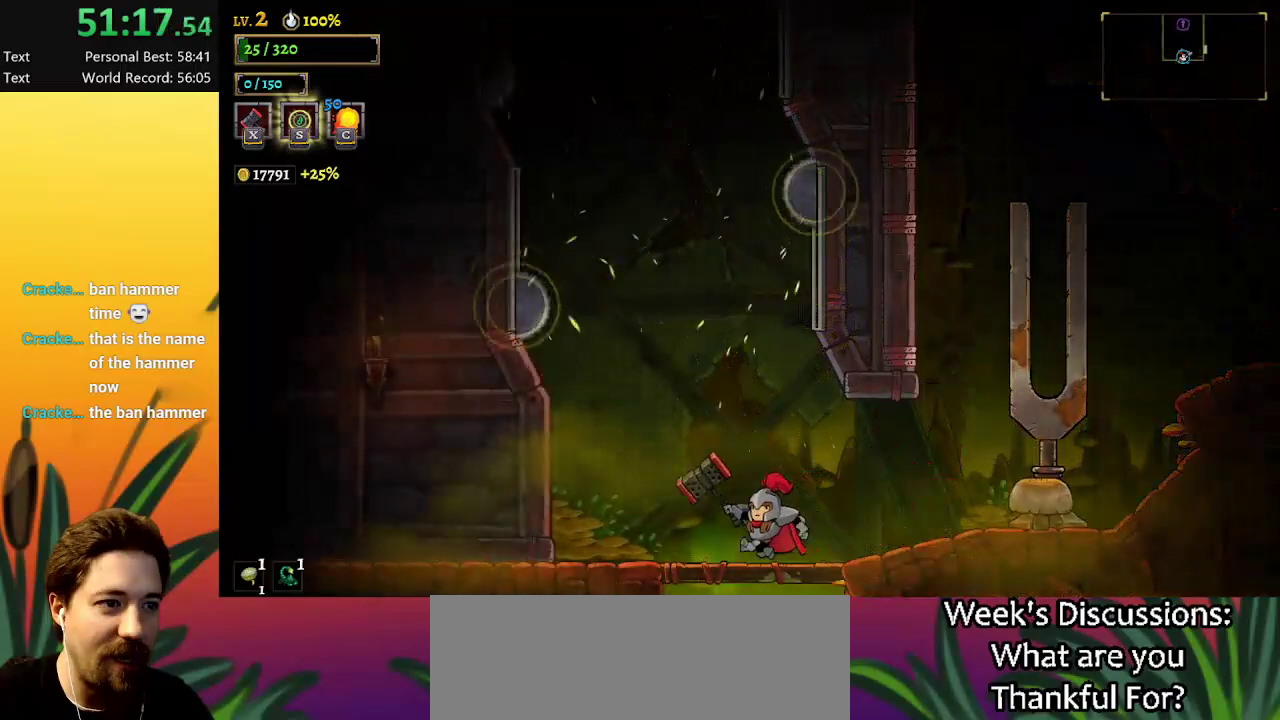
{"keys": ["down", "z"], "events": [[100, "left", "up"], [150, "z", "down"], [434, "down", "down"]]}
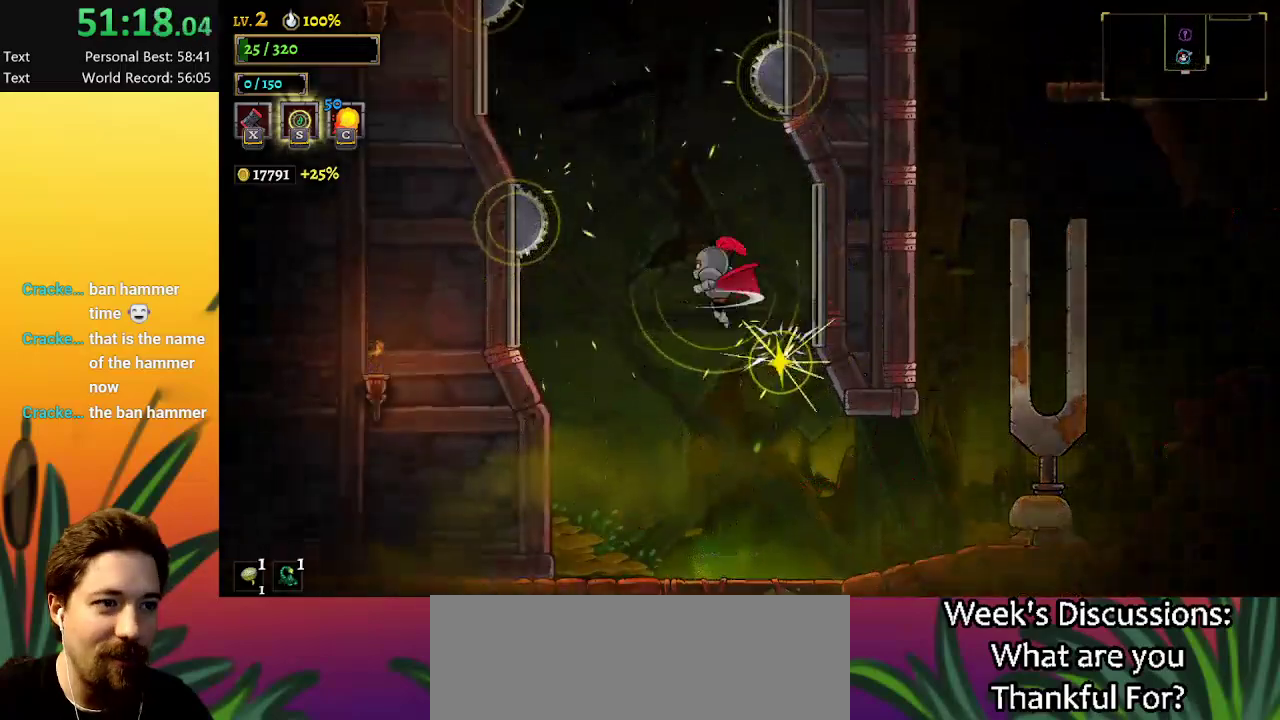
{"keys": ["down"], "events": [[67, "z", "up"], [117, "left", "down"], [167, "down", "up"], [400, "left", "up"], [450, "down", "down"]]}
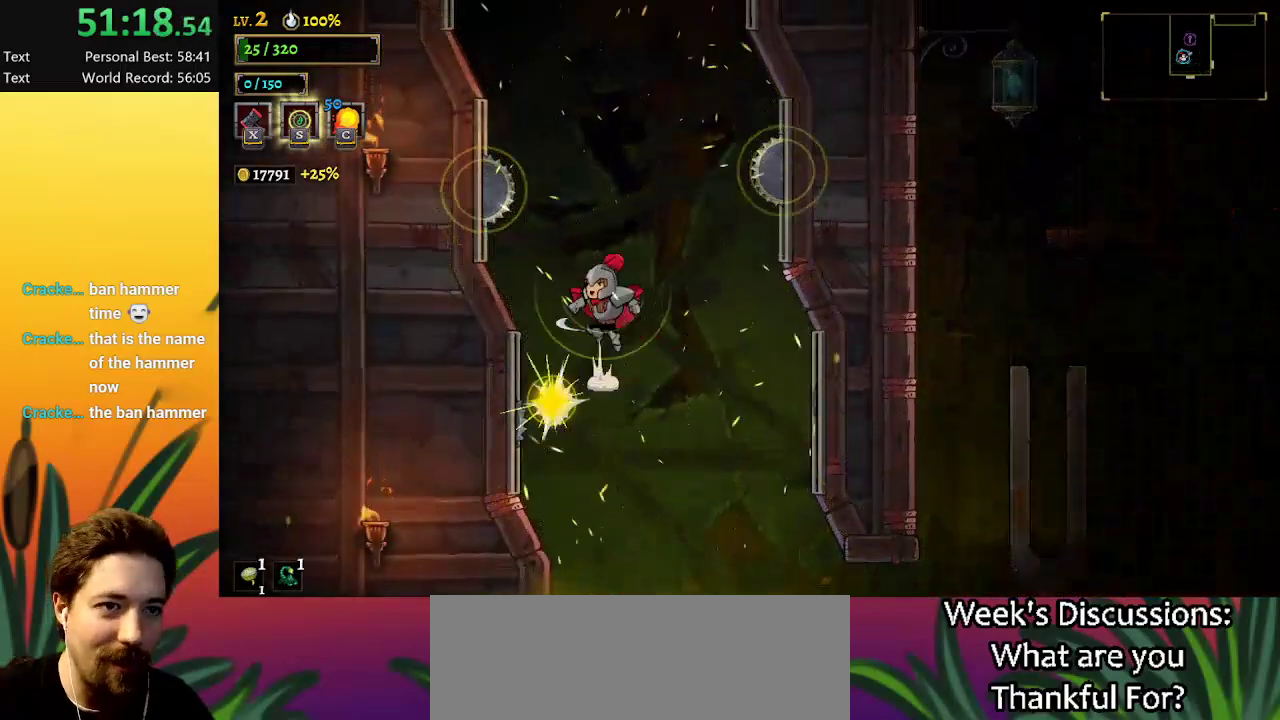
{"keys": ["down", "left"], "events": [[134, "right", "down"], [184, "down", "up"], [367, "down", "down"], [367, "right", "up"], [467, "left", "down"]]}
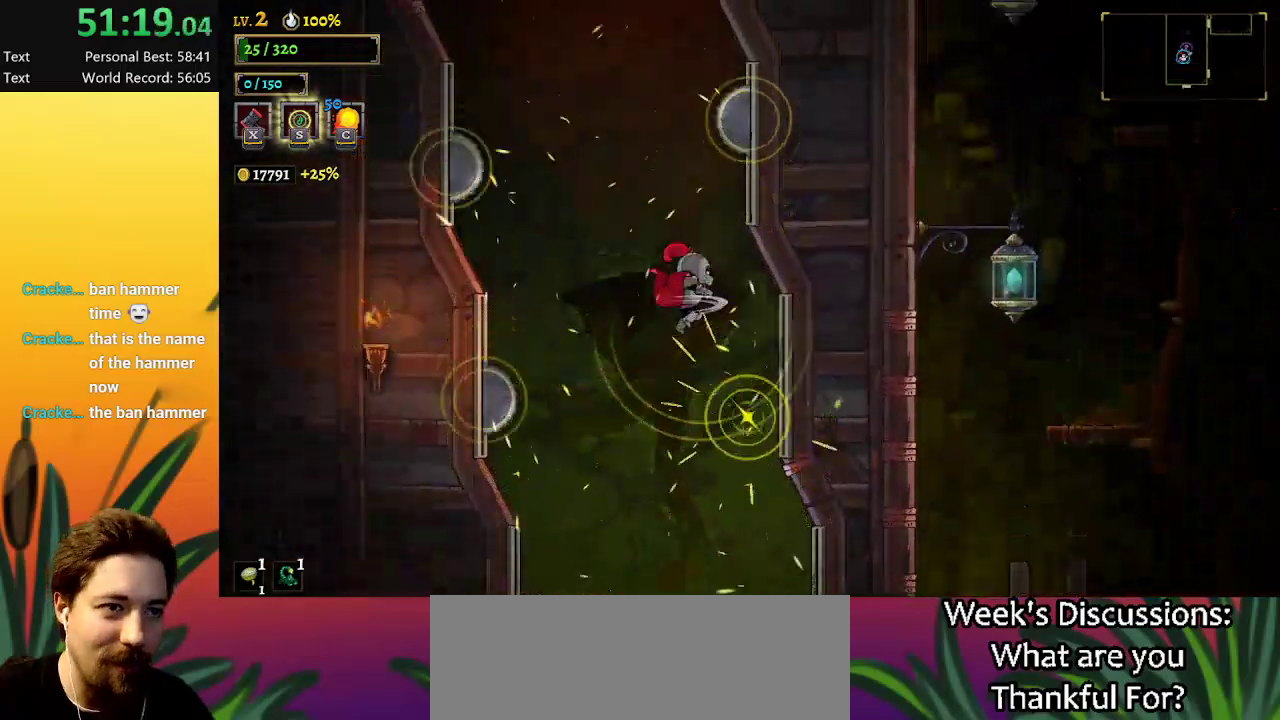
{"keys": ["down"], "events": [[50, "down", "up"], [150, "left", "up"], [384, "down", "down"]]}
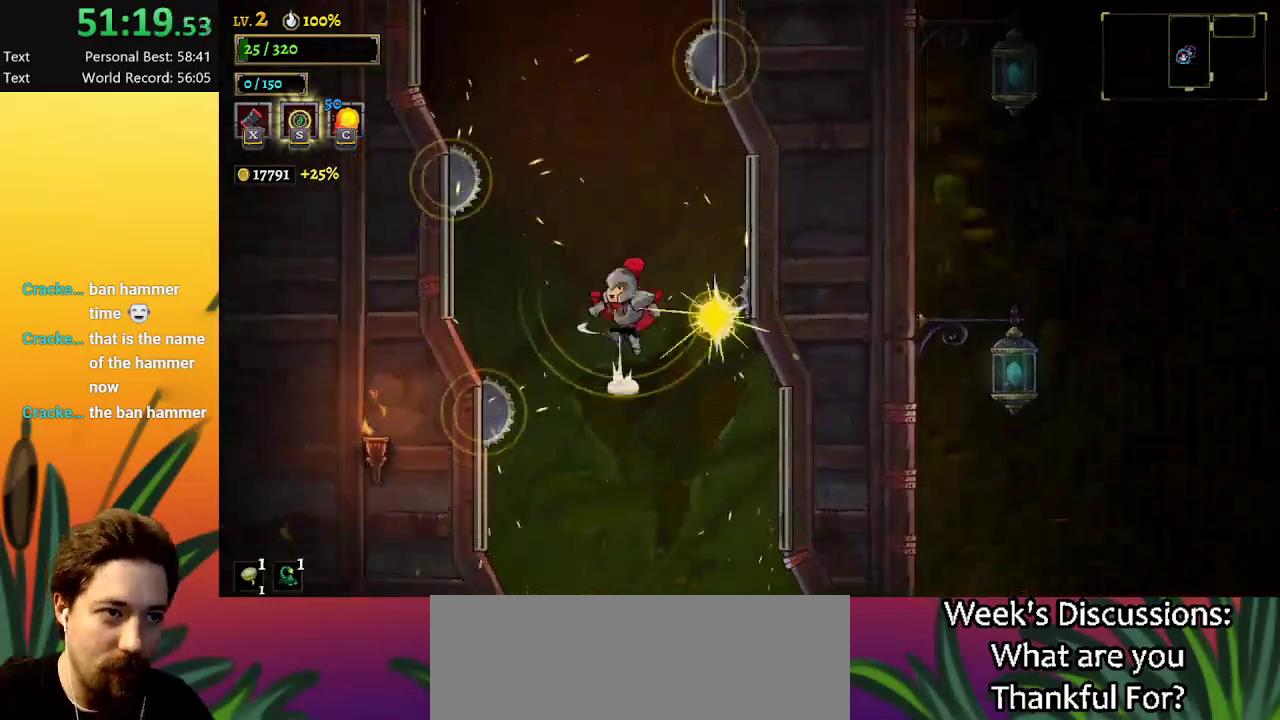
{"keys": ["left"], "events": [[67, "left", "down"], [117, "down", "up"], [250, "left", "up"], [484, "left", "down"]]}
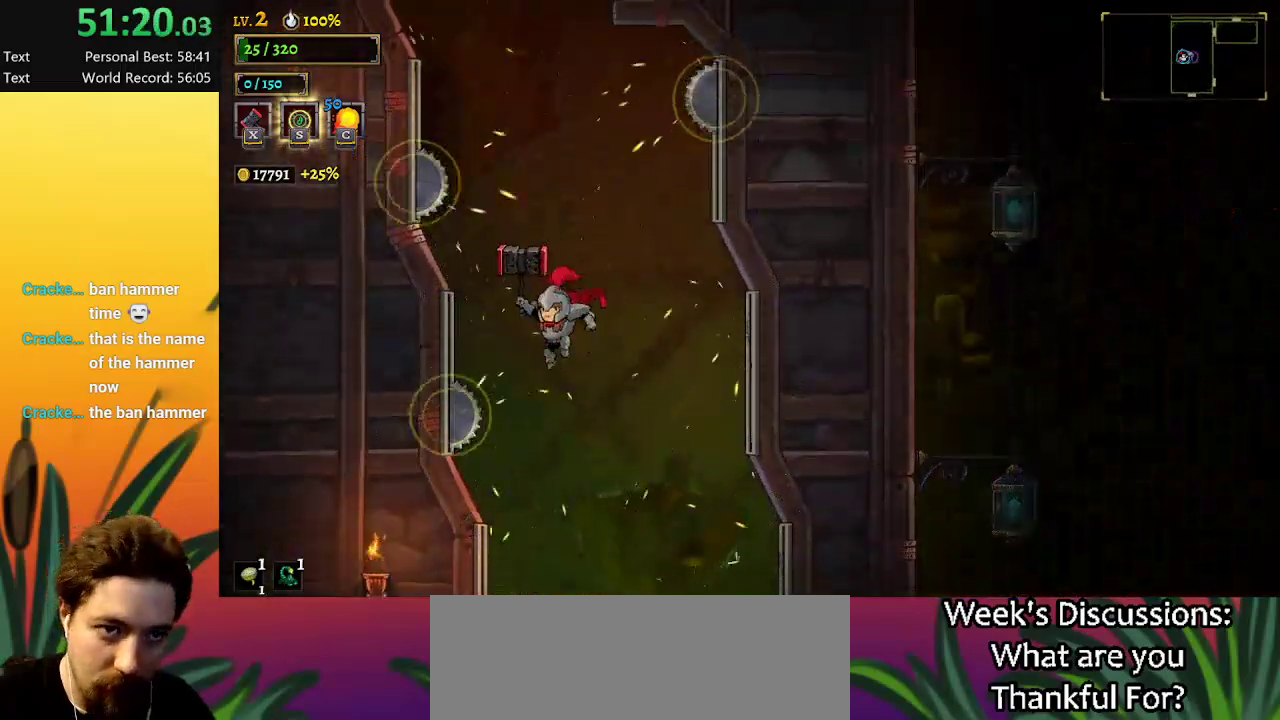
{"keys": ["down", "right"], "events": [[84, "down", "down"], [134, "left", "up"], [167, "right", "down"], [267, "down", "up"], [500, "down", "down"]]}
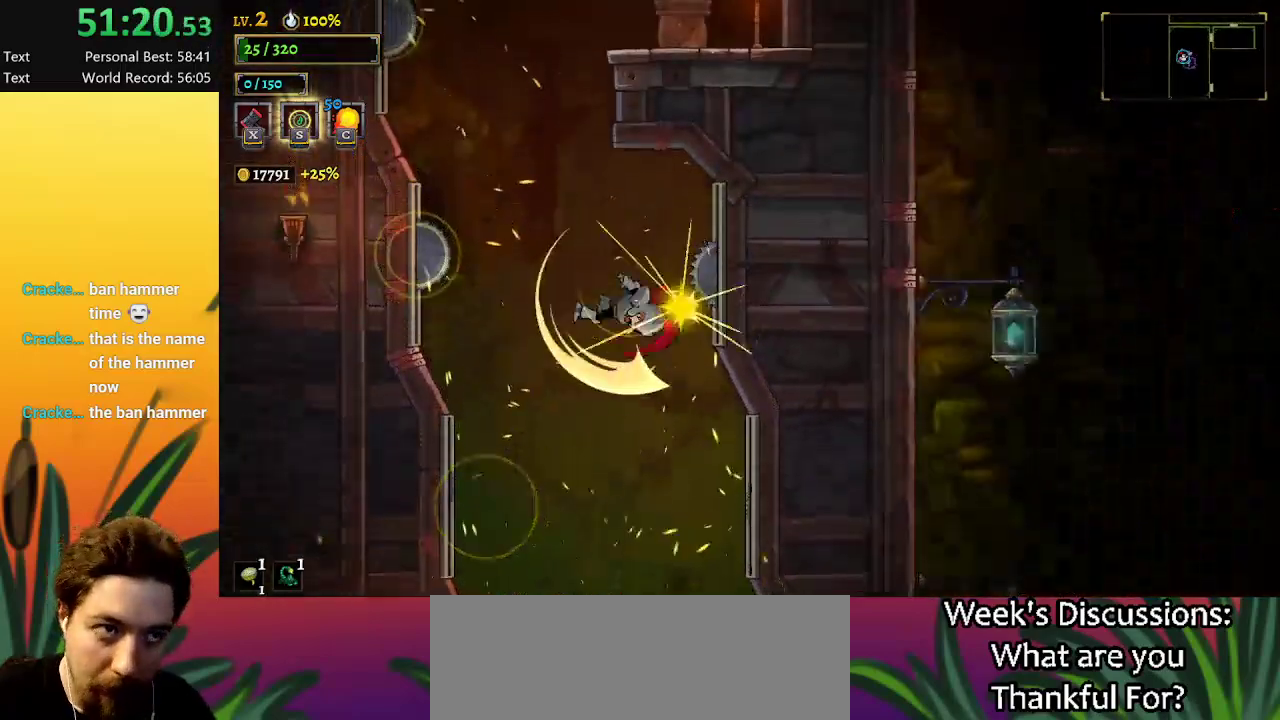
{"keys": ["down", "left"], "events": [[50, "right", "up"], [100, "left", "down"], [134, "down", "up"], [484, "down", "down"]]}
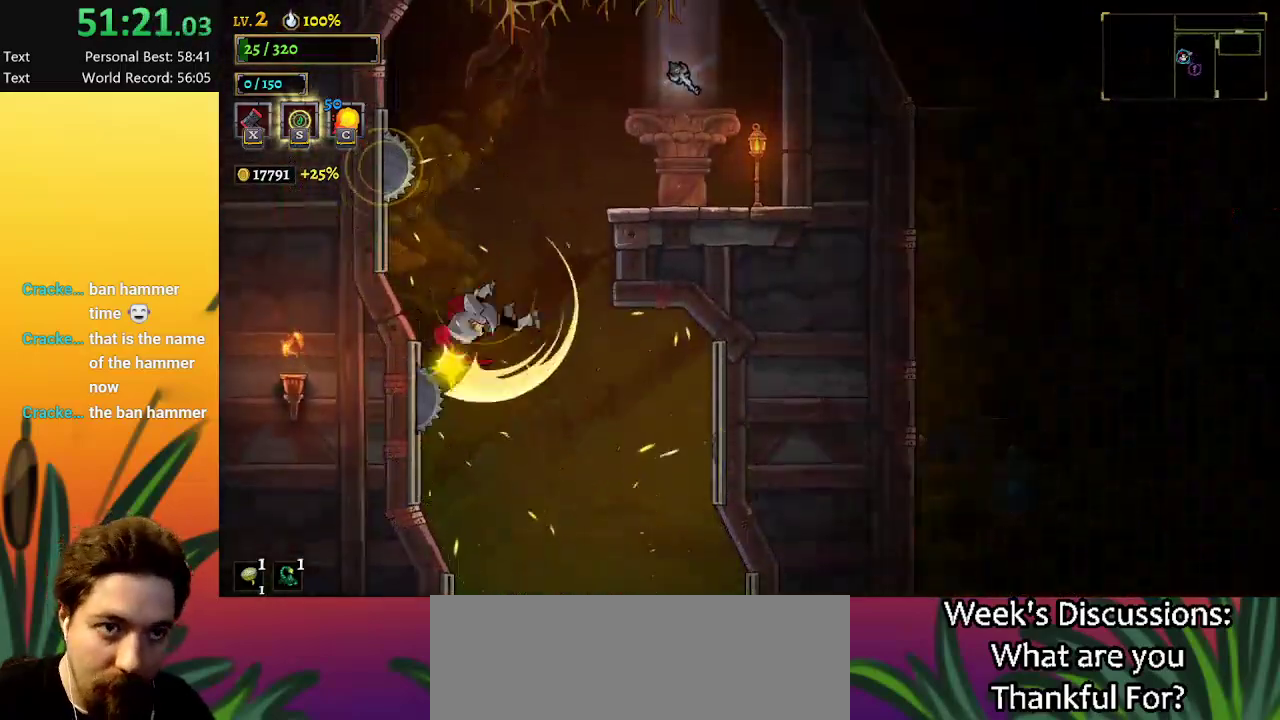
{"keys": ["right"], "events": [[34, "left", "up"], [134, "right", "down"], [184, "down", "up"], [317, "z", "down"], [400, "z", "up"]]}
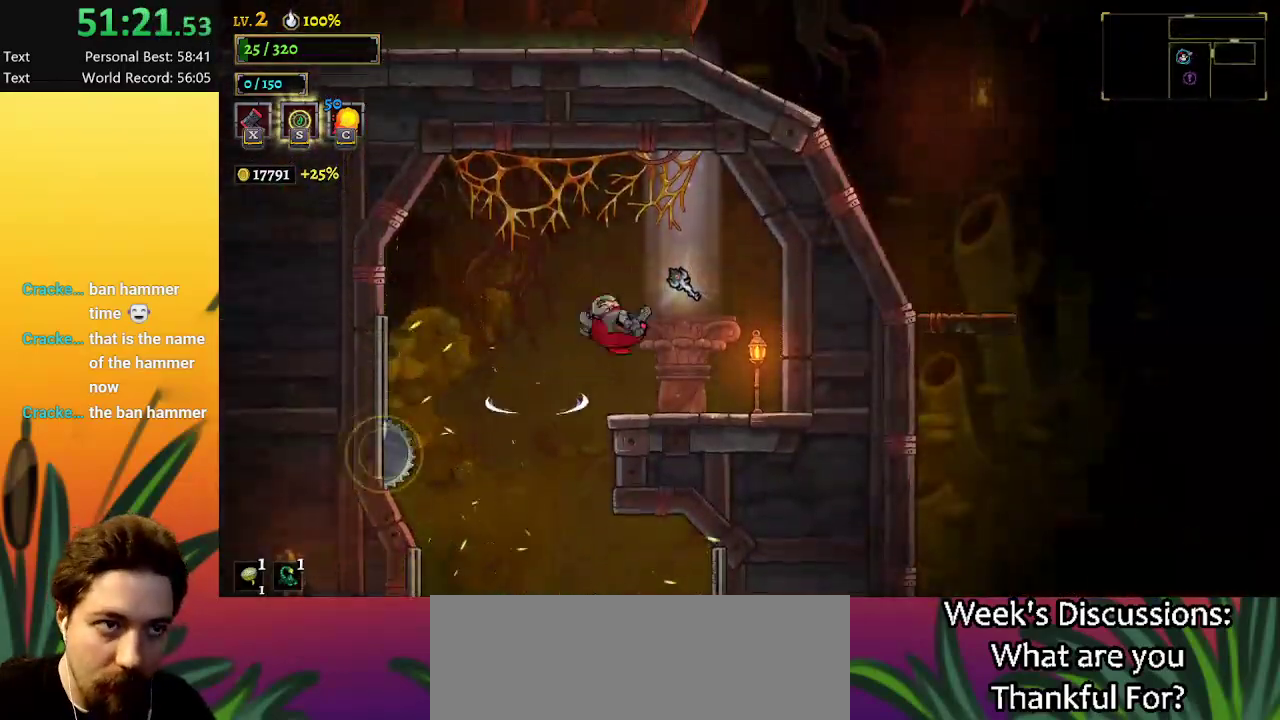
{"keys": [], "events": [[134, "right", "up"], [334, "up", "down"], [417, "up", "up"]]}
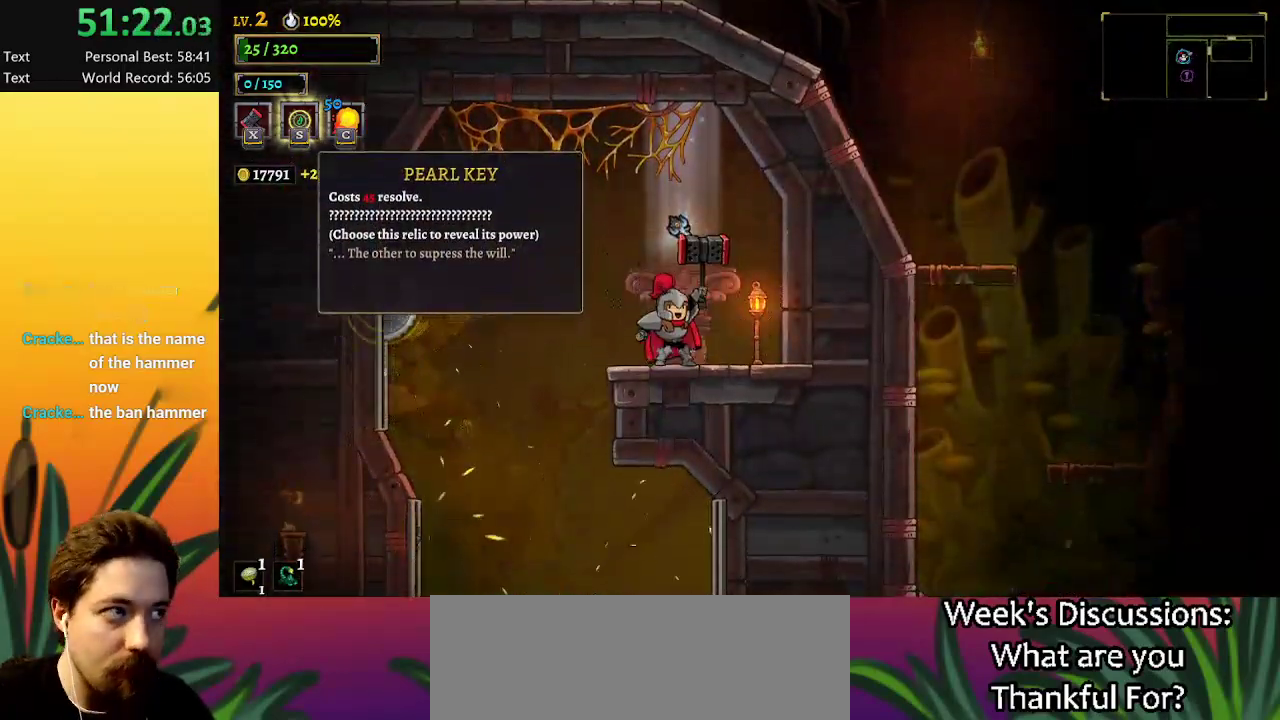
{"keys": [], "events": []}
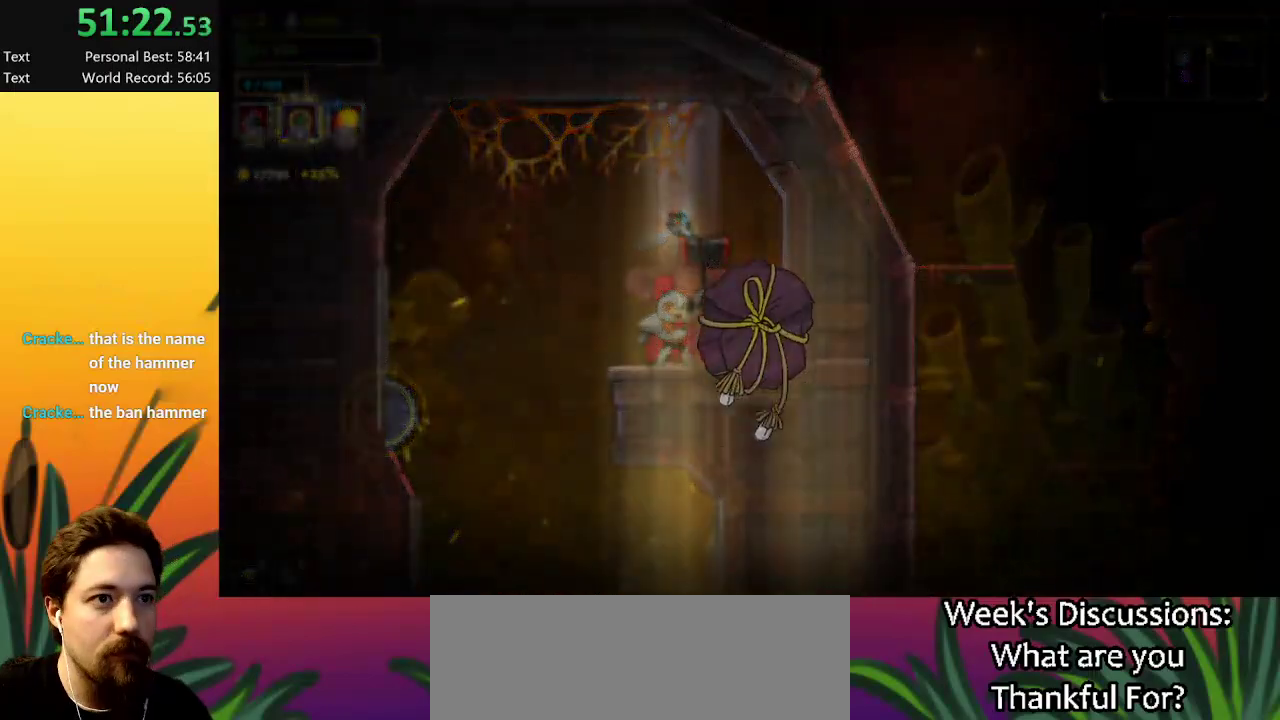
{"keys": [], "events": []}
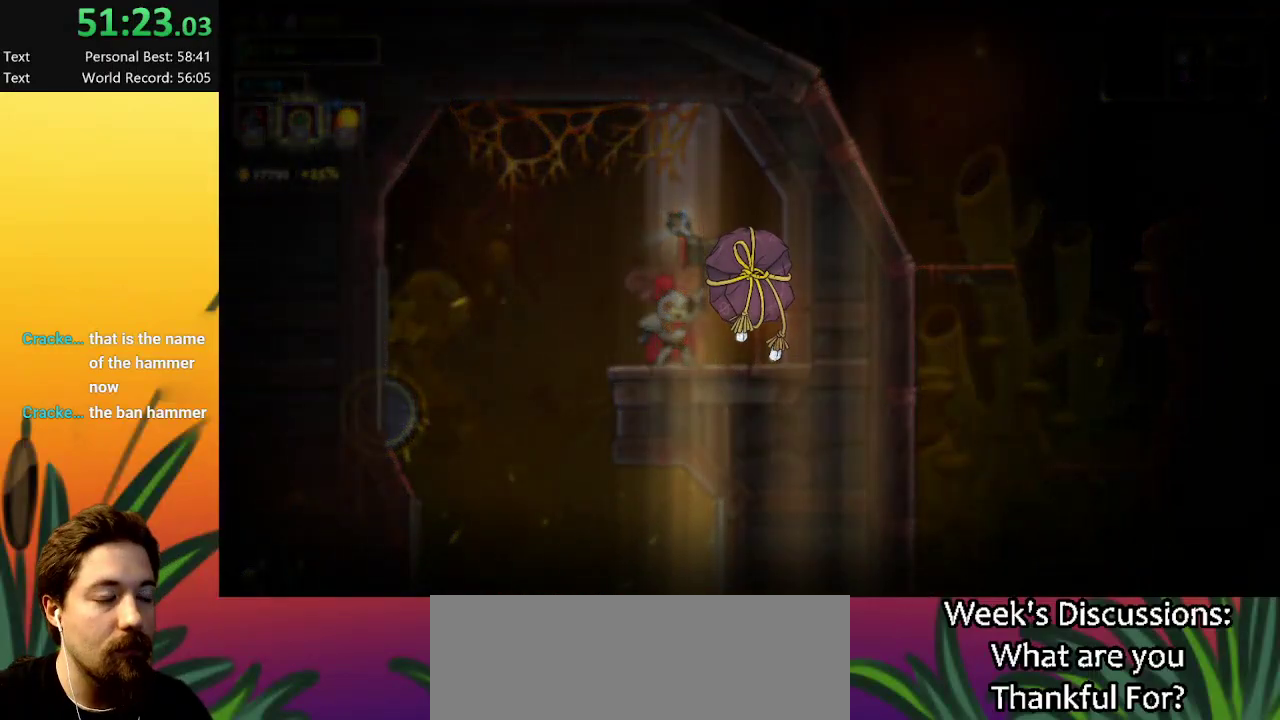
{"keys": [], "events": []}
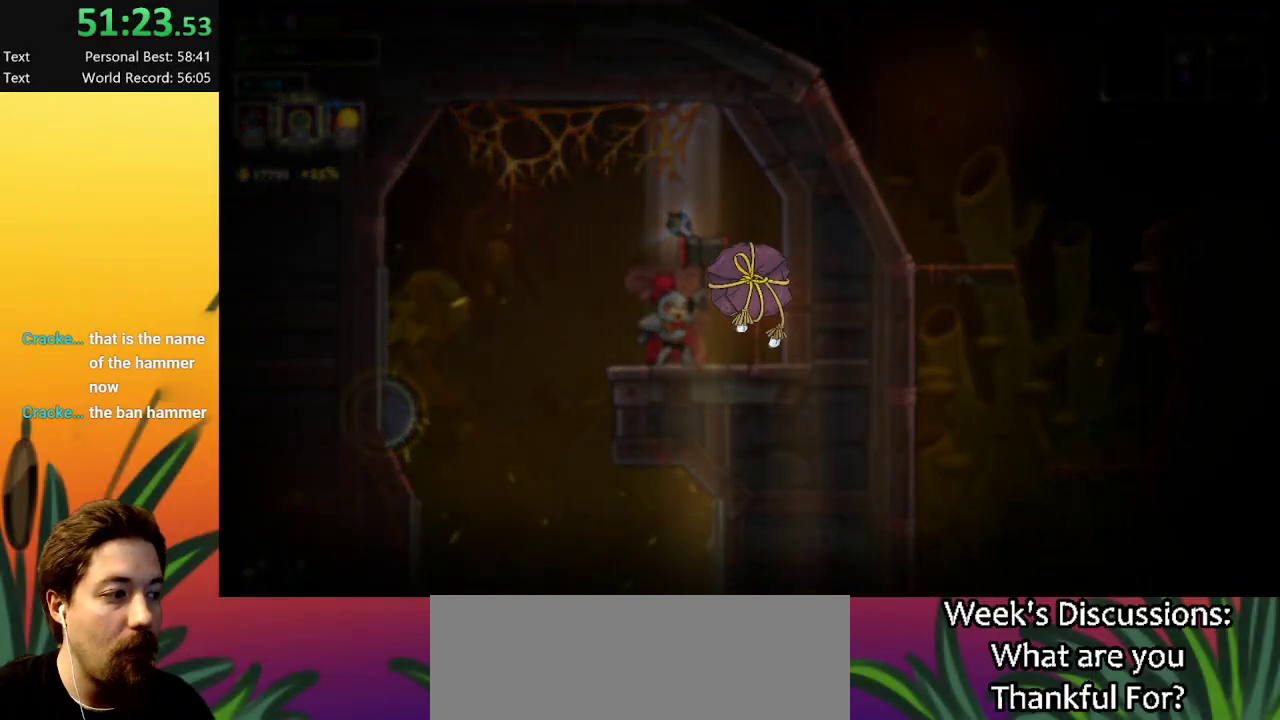
{"keys": [], "events": []}
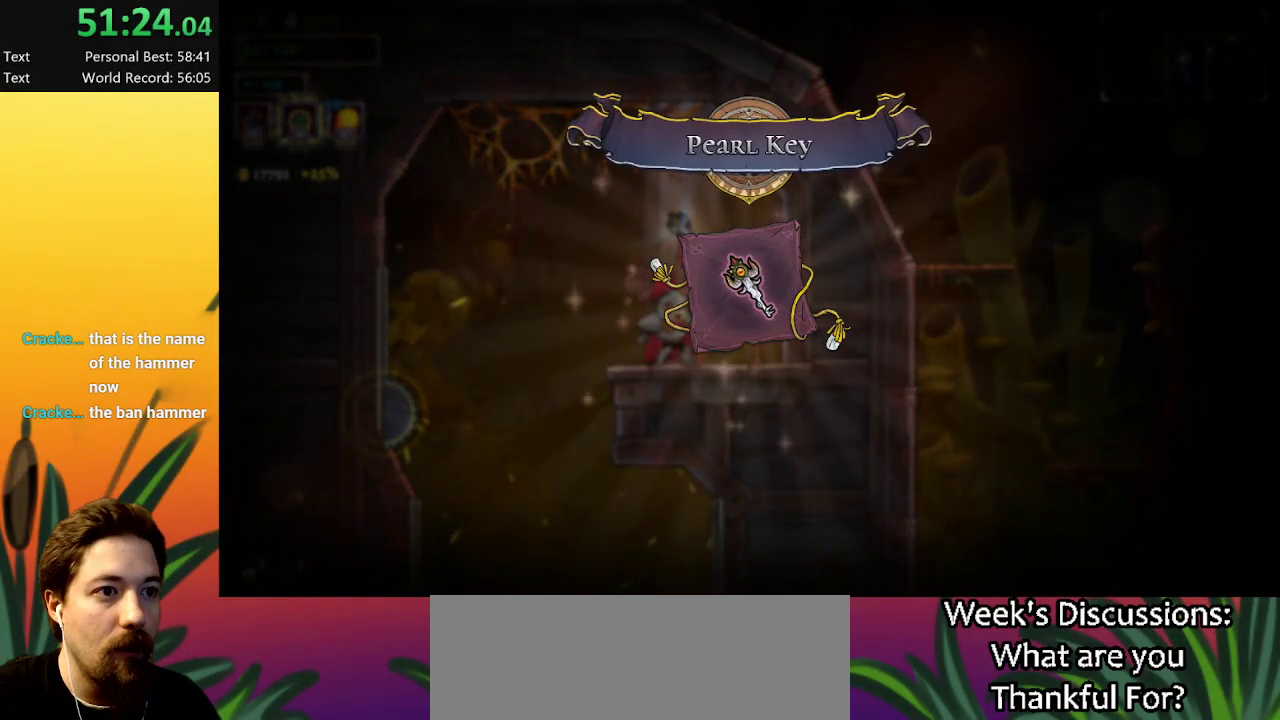
{"keys": [], "events": []}
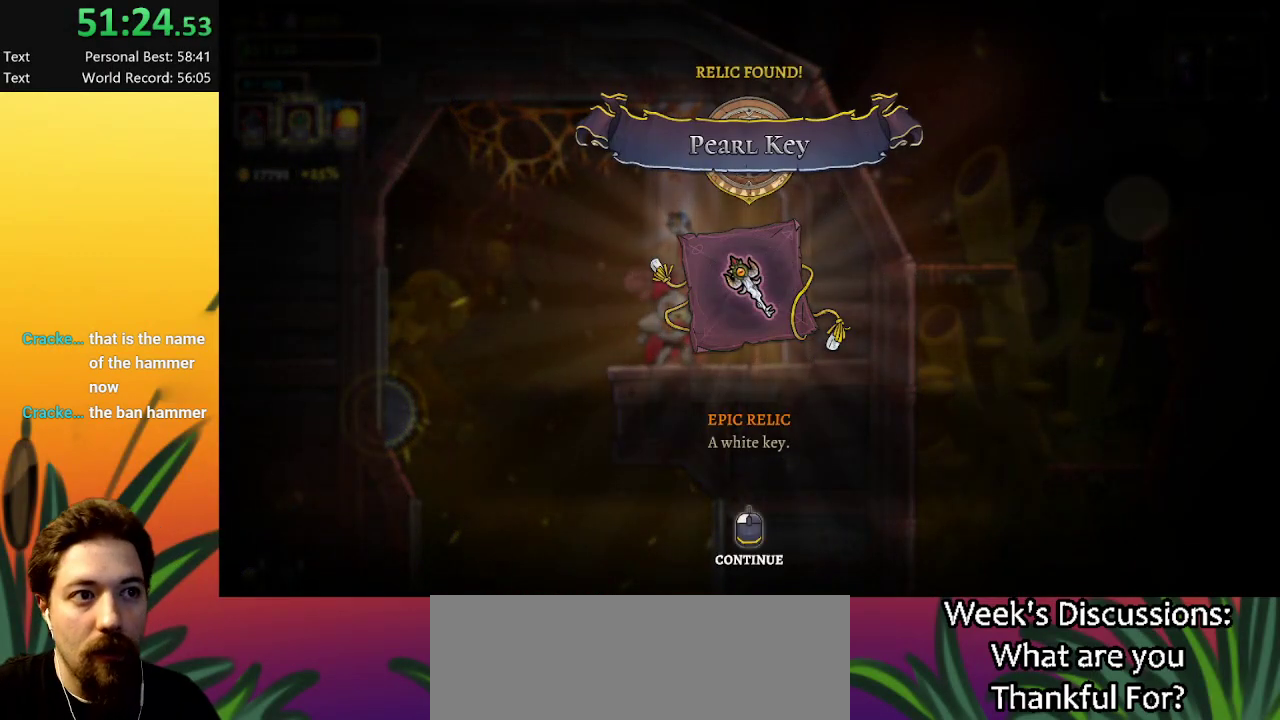
{"keys": [], "events": []}
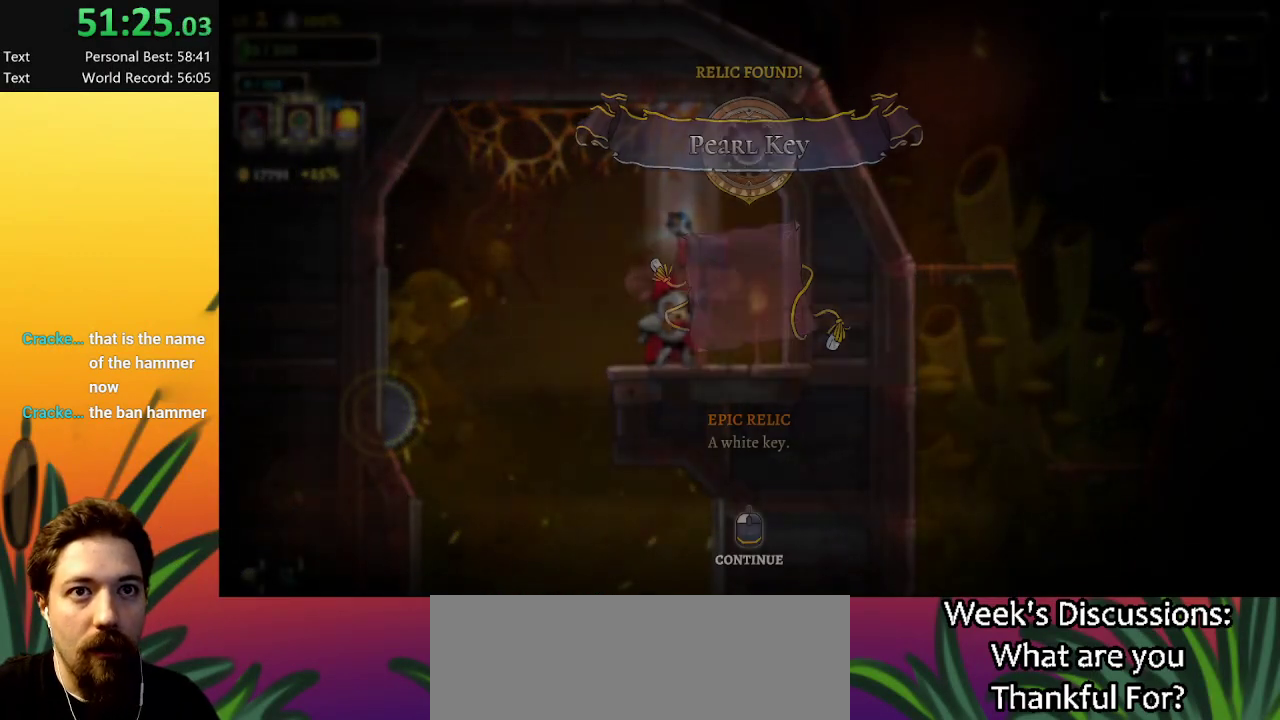
{"keys": ["left"], "events": [[467, "left", "down"]]}